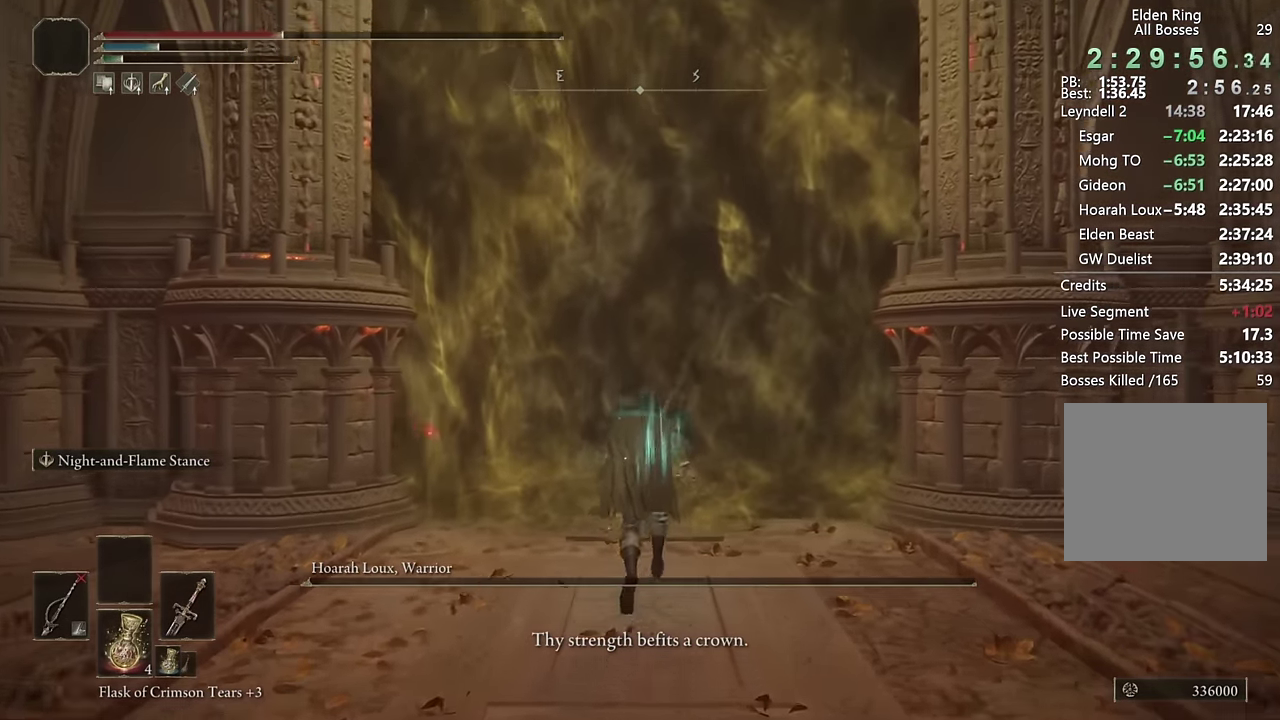
Gameplay with a controller (PlayStation layout); each line is a JSON object with the inputs held at the frame after it. "events" lists button and stick changes between this image and that frame as [ms after this image, input, new state], when the widget could be followed in between. Not read: L1 R1.
{"buttons": ["CIRCLE"], "left_stick": "up", "right_stick": "center", "events": []}
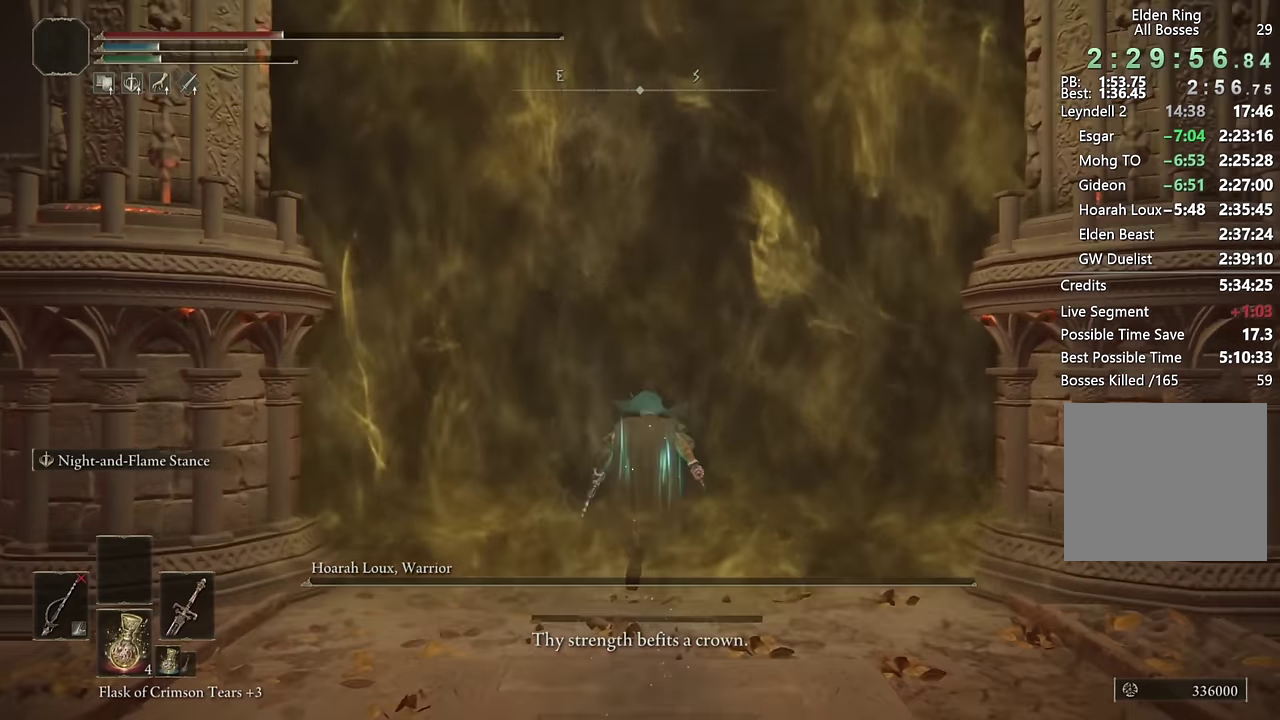
{"buttons": ["CIRCLE"], "left_stick": "up", "right_stick": "center", "events": []}
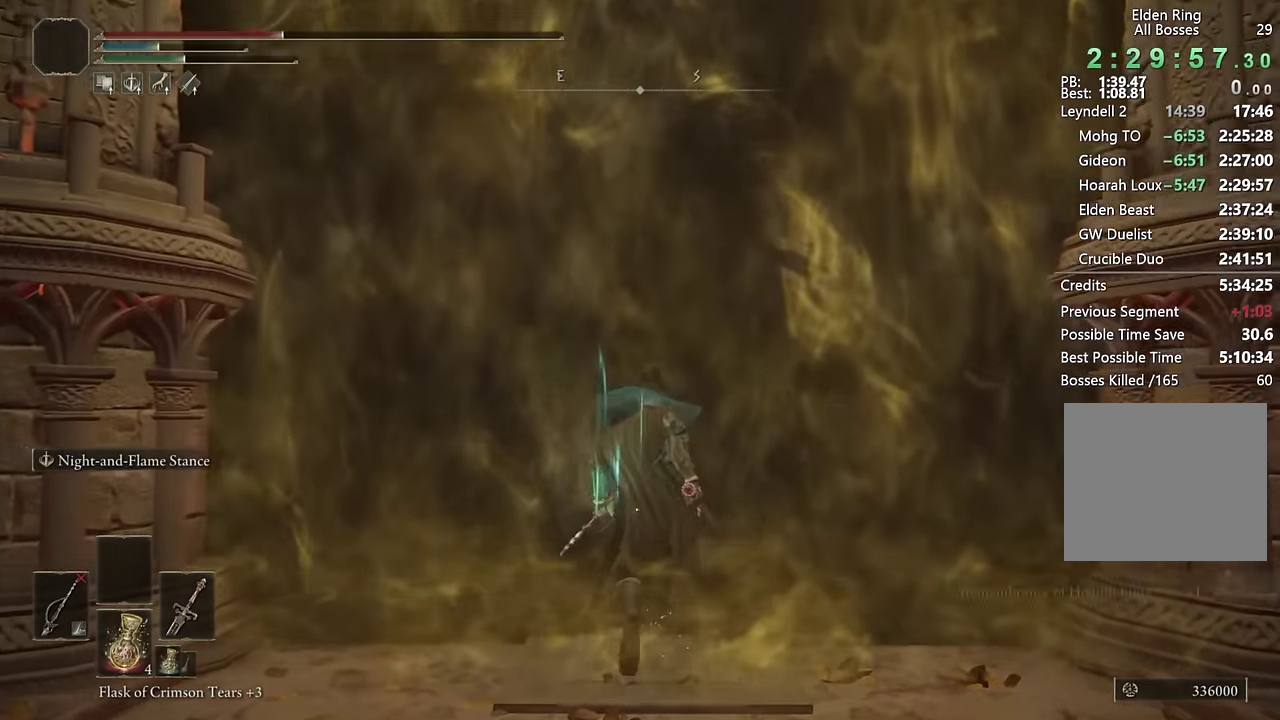
{"buttons": ["CIRCLE"], "left_stick": "up", "right_stick": "center", "events": []}
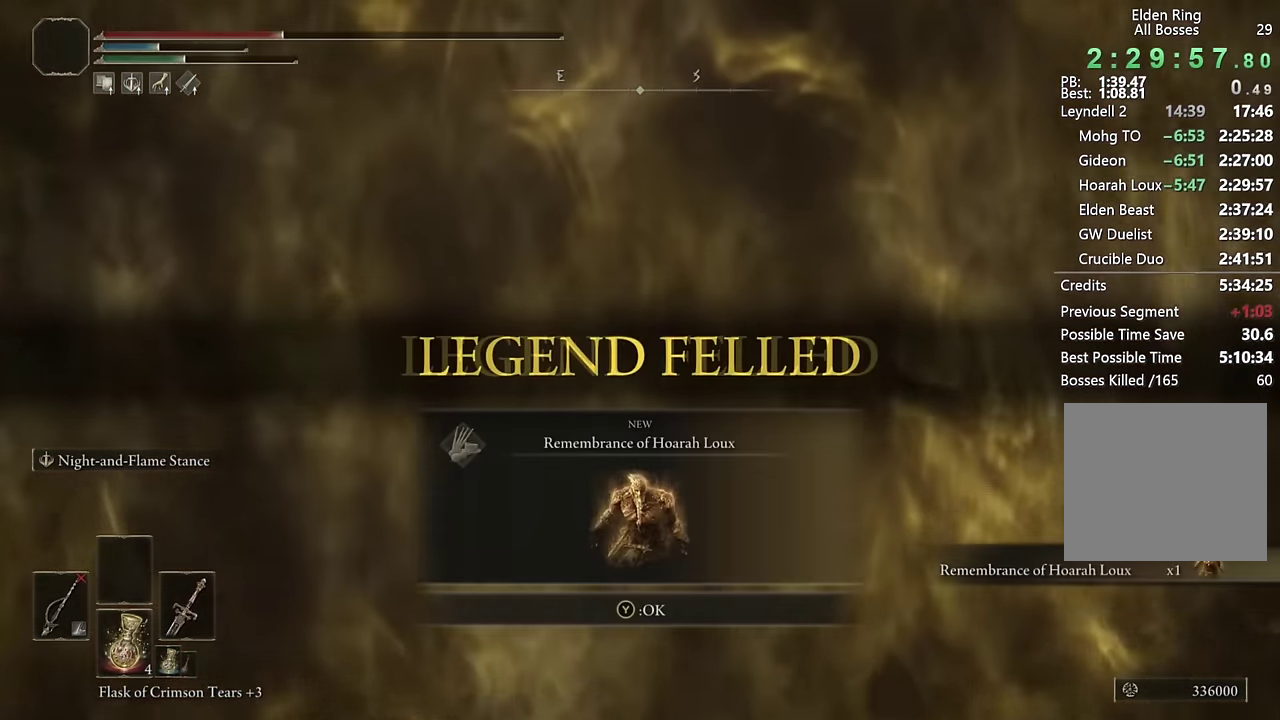
{"buttons": ["CIRCLE"], "left_stick": "up", "right_stick": "center", "events": [[233, "DPAD_DOWN", "down"], [333, "DPAD_DOWN", "up"]]}
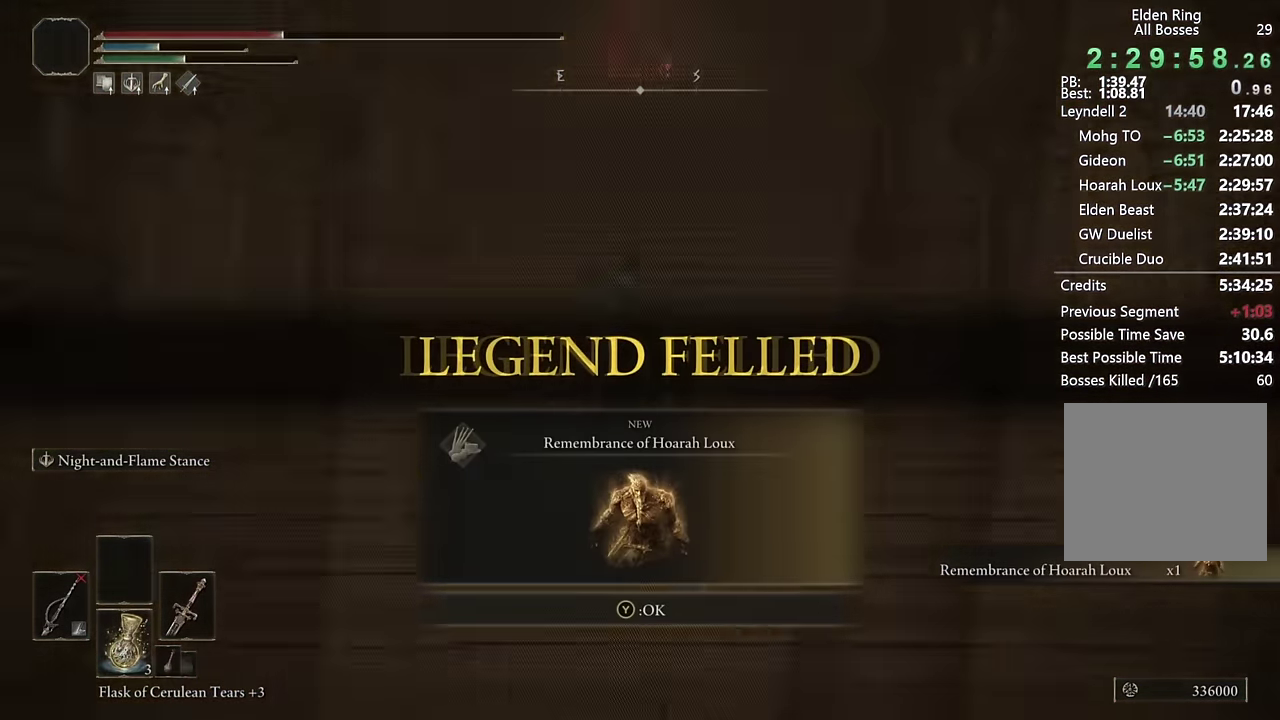
{"buttons": ["CIRCLE"], "left_stick": "up", "right_stick": "center", "events": []}
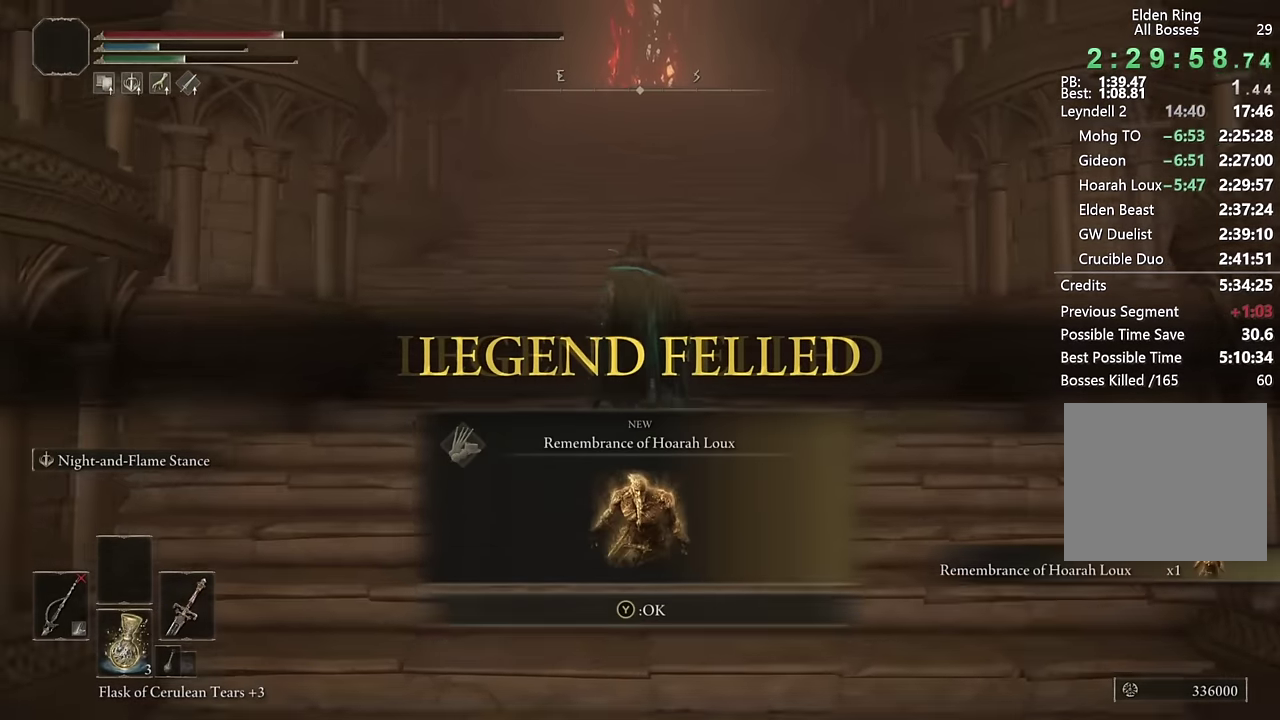
{"buttons": ["CIRCLE"], "left_stick": "up", "right_stick": "center", "events": []}
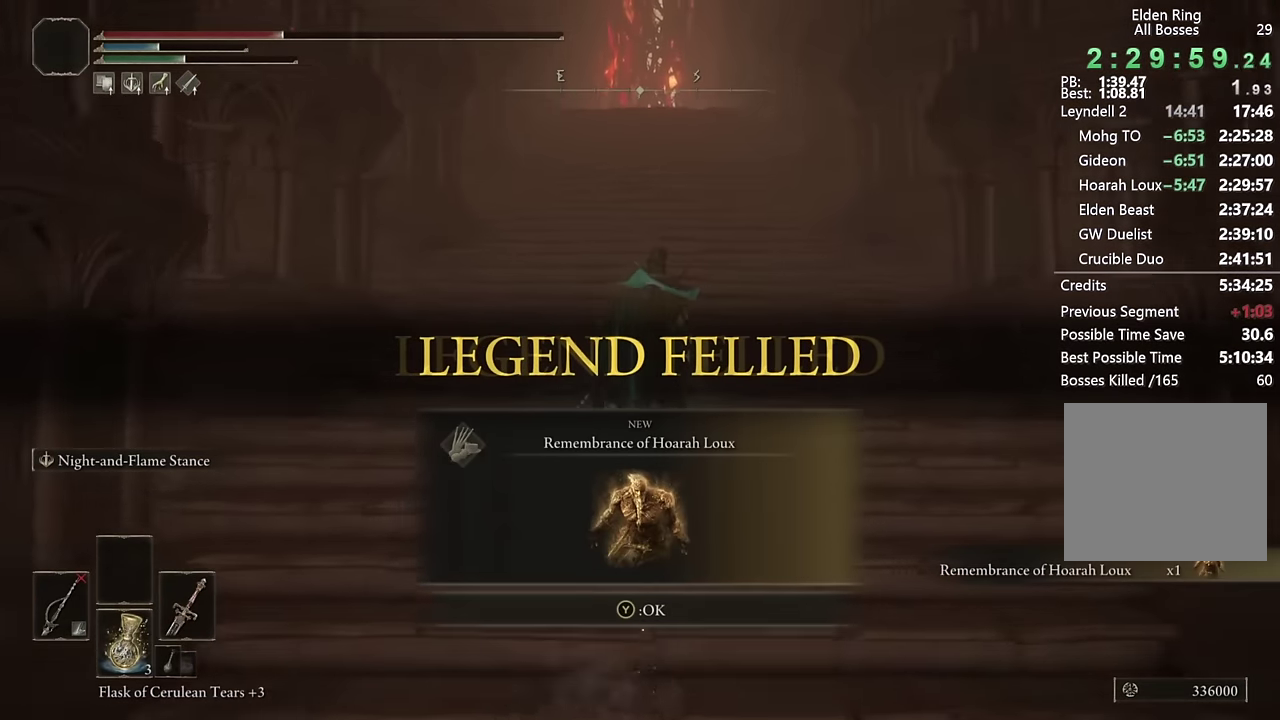
{"buttons": ["CIRCLE"], "left_stick": "up", "right_stick": "center", "events": [[150, "SQUARE", "down"], [283, "SQUARE", "up"]]}
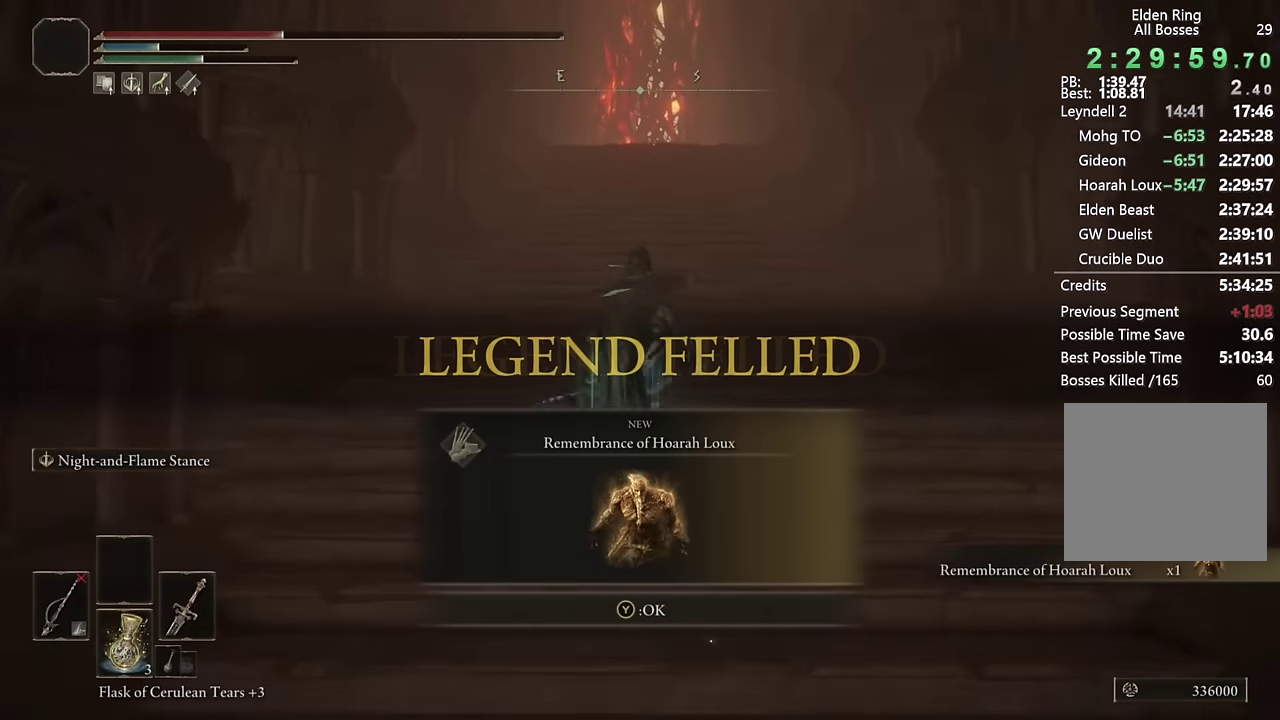
{"buttons": ["CIRCLE", "DPAD_DOWN"], "left_stick": "up", "right_stick": "center", "events": [[183, "TRIANGLE", "down"], [300, "TRIANGLE", "up"], [500, "DPAD_DOWN", "down"]]}
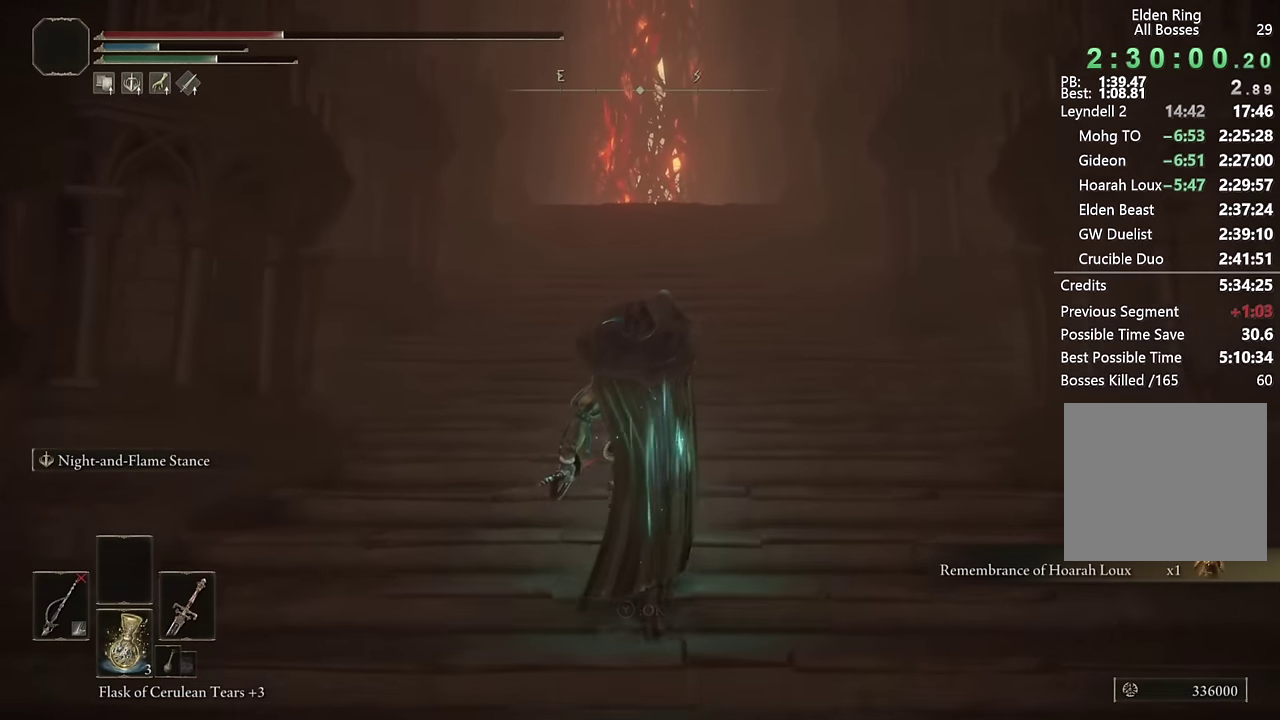
{"buttons": ["CIRCLE"], "left_stick": "up", "right_stick": "center", "events": [[100, "DPAD_DOWN", "up"], [183, "DPAD_DOWN", "down"], [250, "DPAD_DOWN", "up"], [333, "DPAD_DOWN", "down"], [416, "DPAD_DOWN", "up"]]}
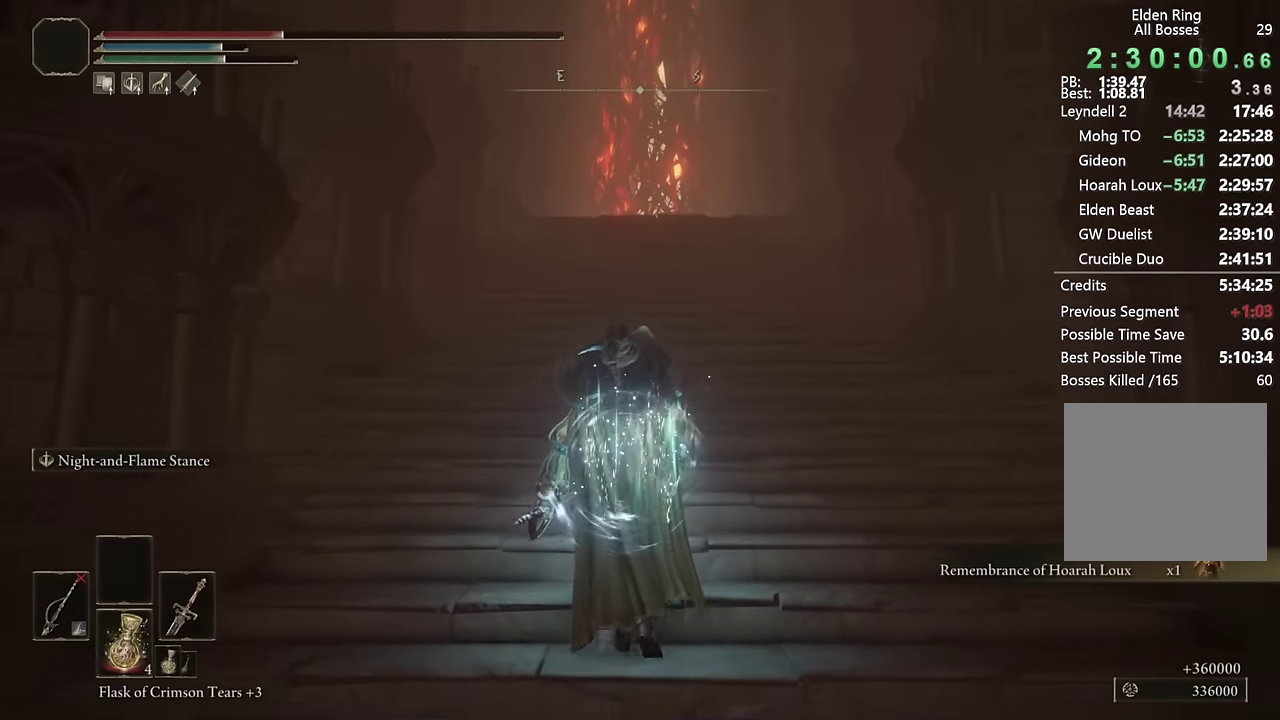
{"buttons": ["CIRCLE"], "left_stick": "up", "right_stick": "center", "events": []}
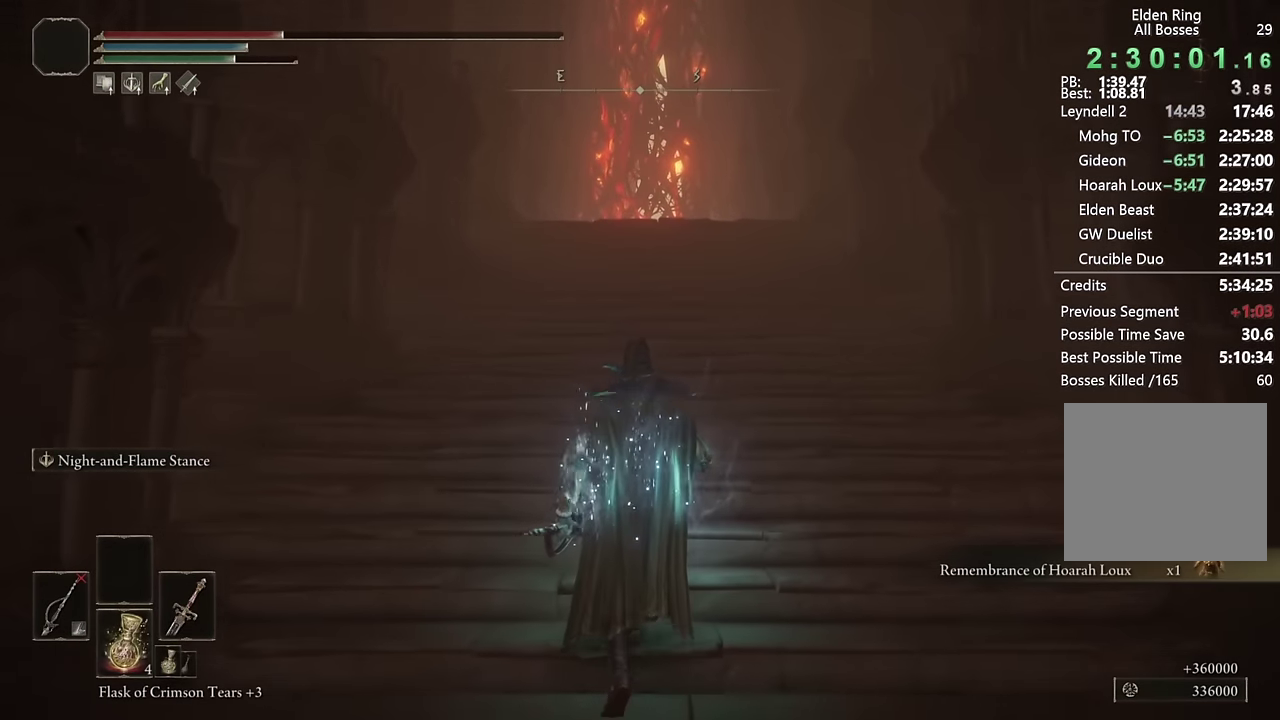
{"buttons": ["CIRCLE"], "left_stick": "up", "right_stick": "center", "events": [[250, "SQUARE", "down"], [350, "SQUARE", "up"]]}
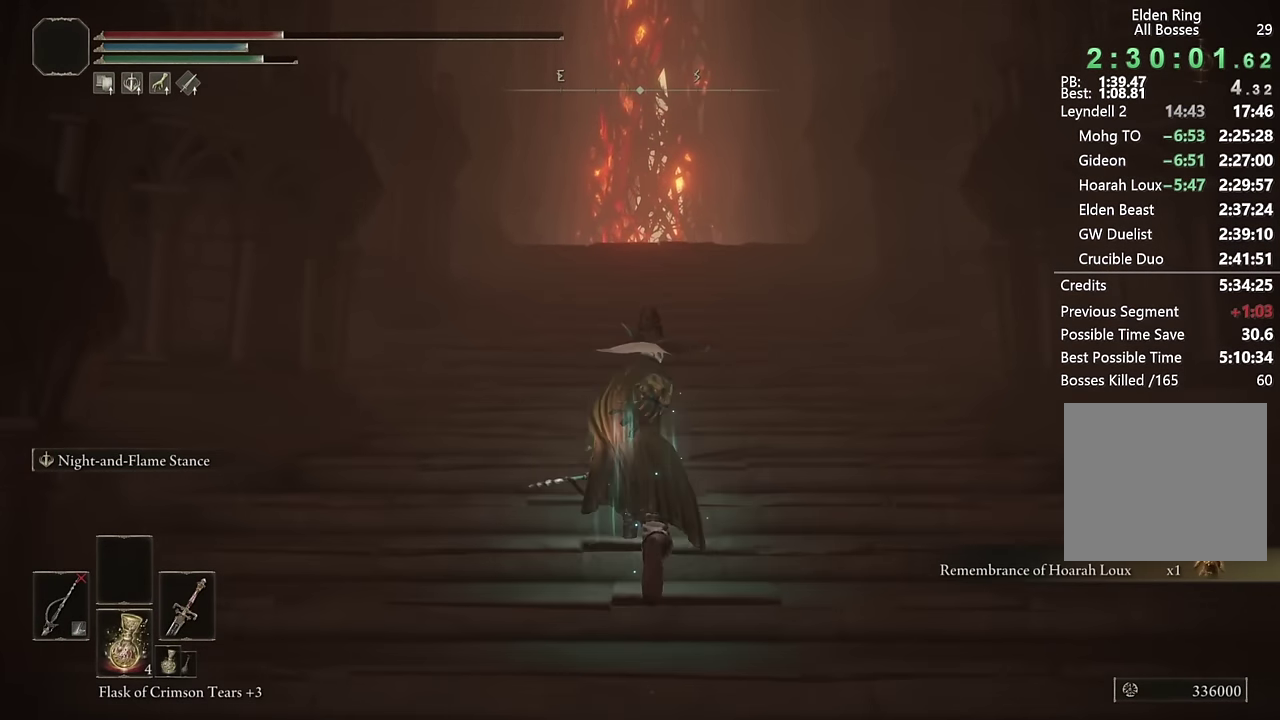
{"buttons": ["CIRCLE"], "left_stick": "up", "right_stick": "center", "events": []}
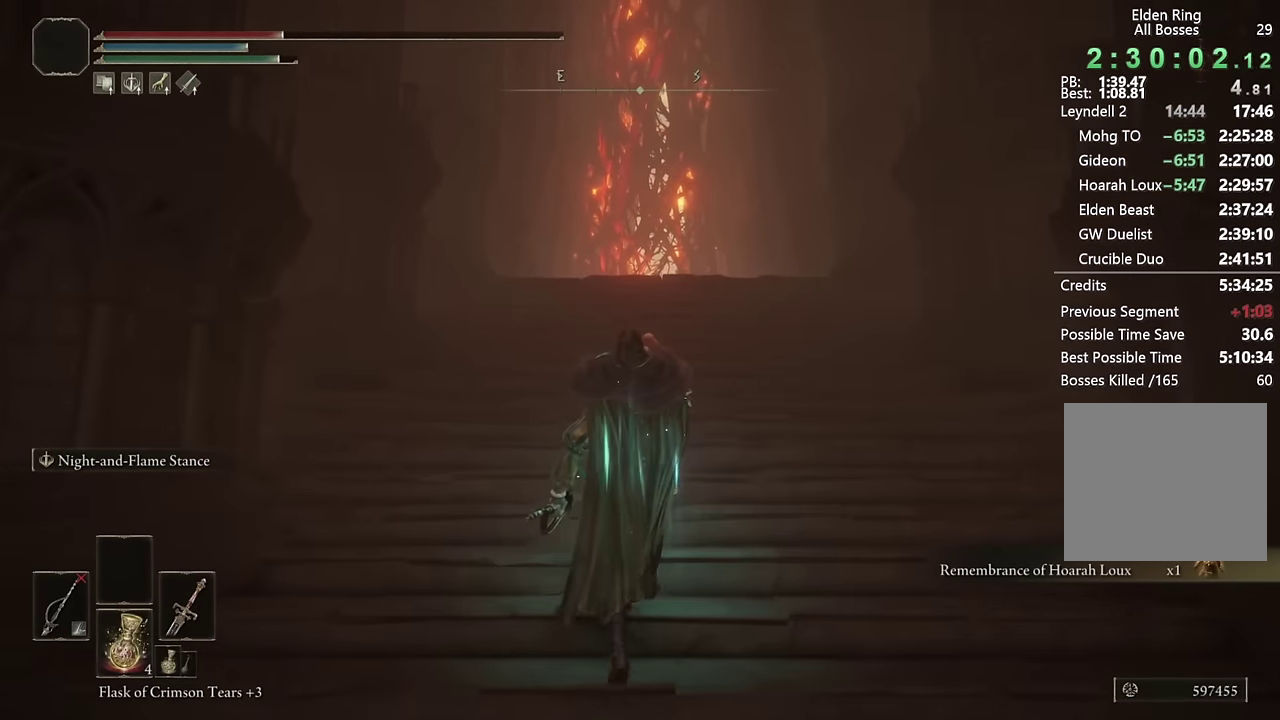
{"buttons": ["CIRCLE", "SQUARE"], "left_stick": "up", "right_stick": "center", "events": [[416, "SQUARE", "down"]]}
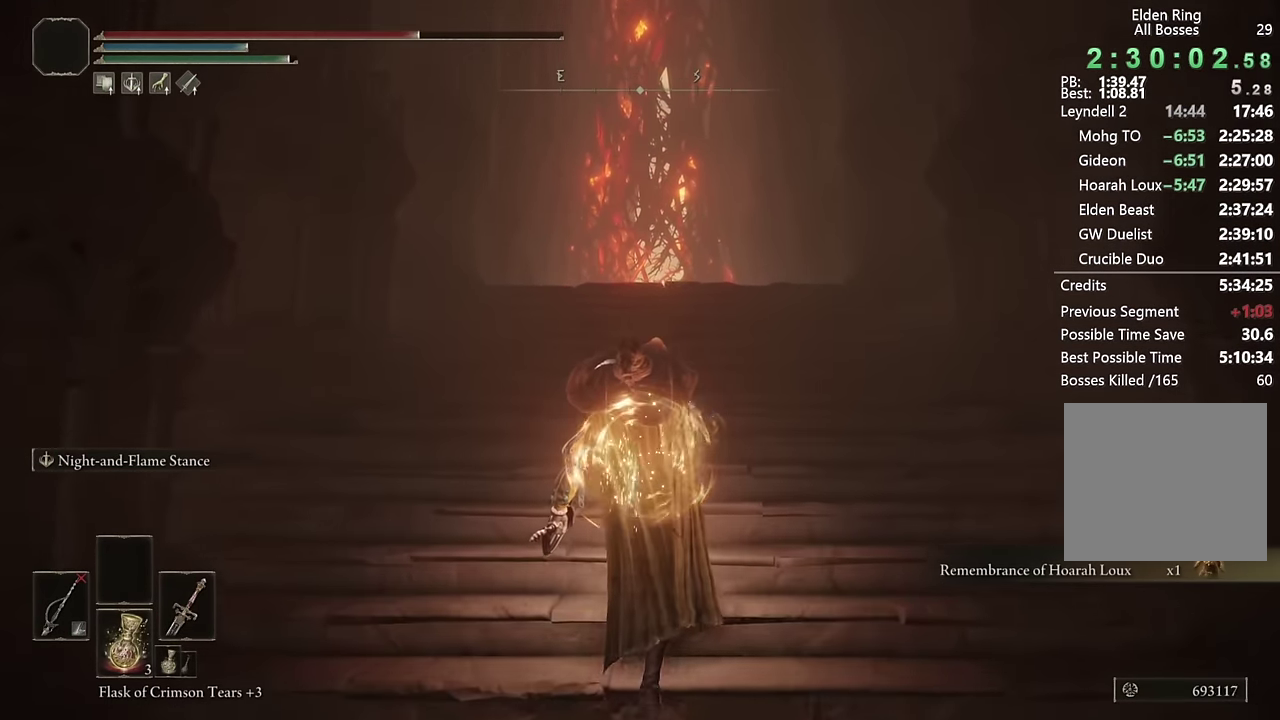
{"buttons": ["CIRCLE"], "left_stick": "up", "right_stick": "center", "events": [[33, "SQUARE", "up"]]}
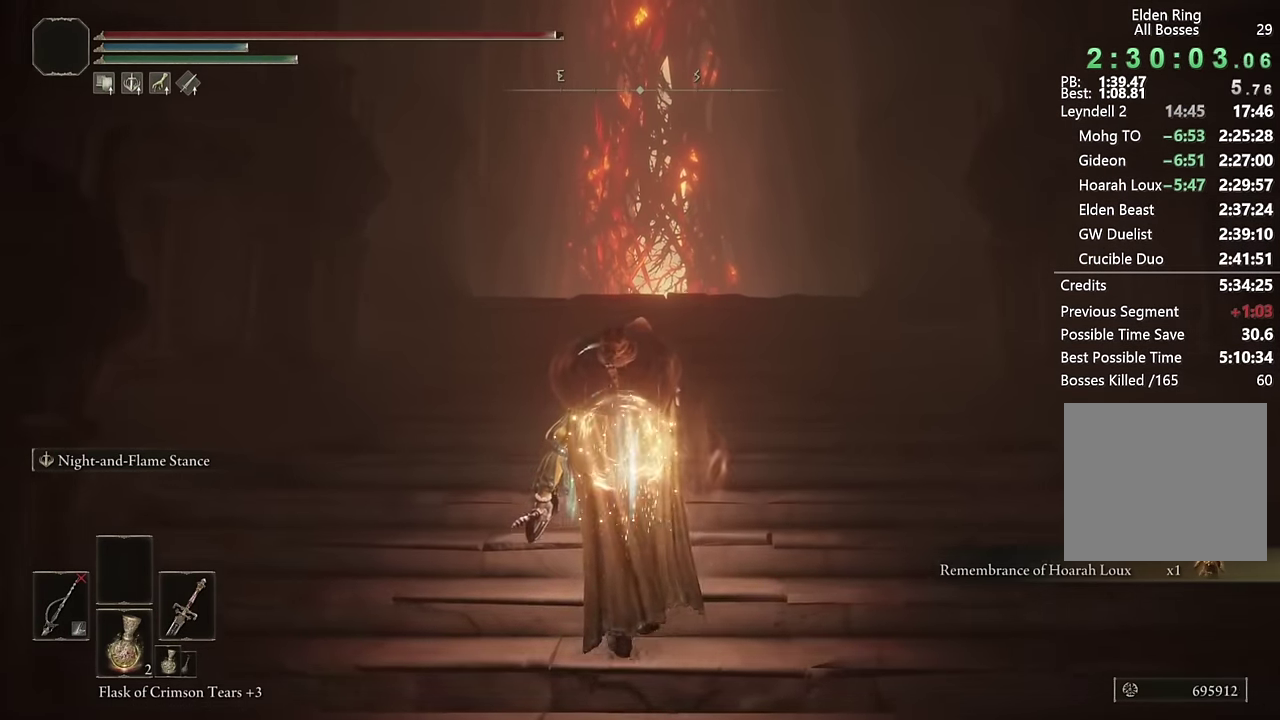
{"buttons": ["CIRCLE"], "left_stick": "up", "right_stick": "center", "events": []}
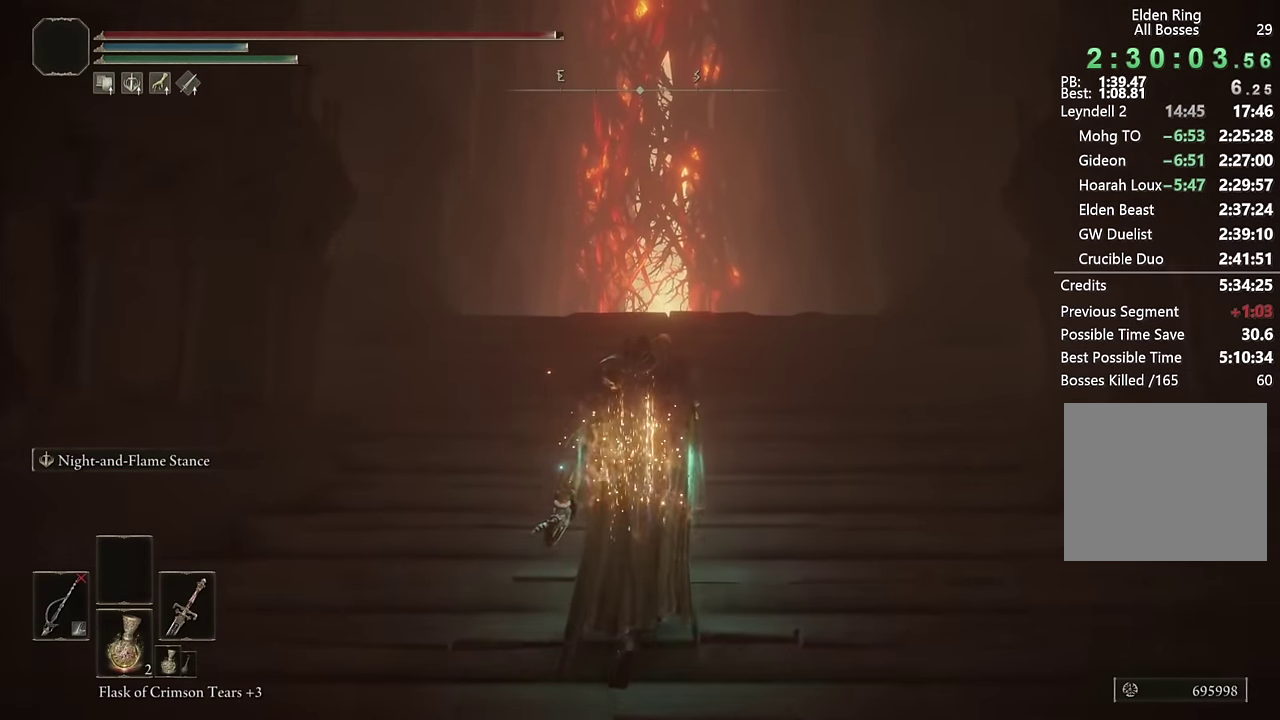
{"buttons": ["CIRCLE"], "left_stick": "up", "right_stick": "center", "events": []}
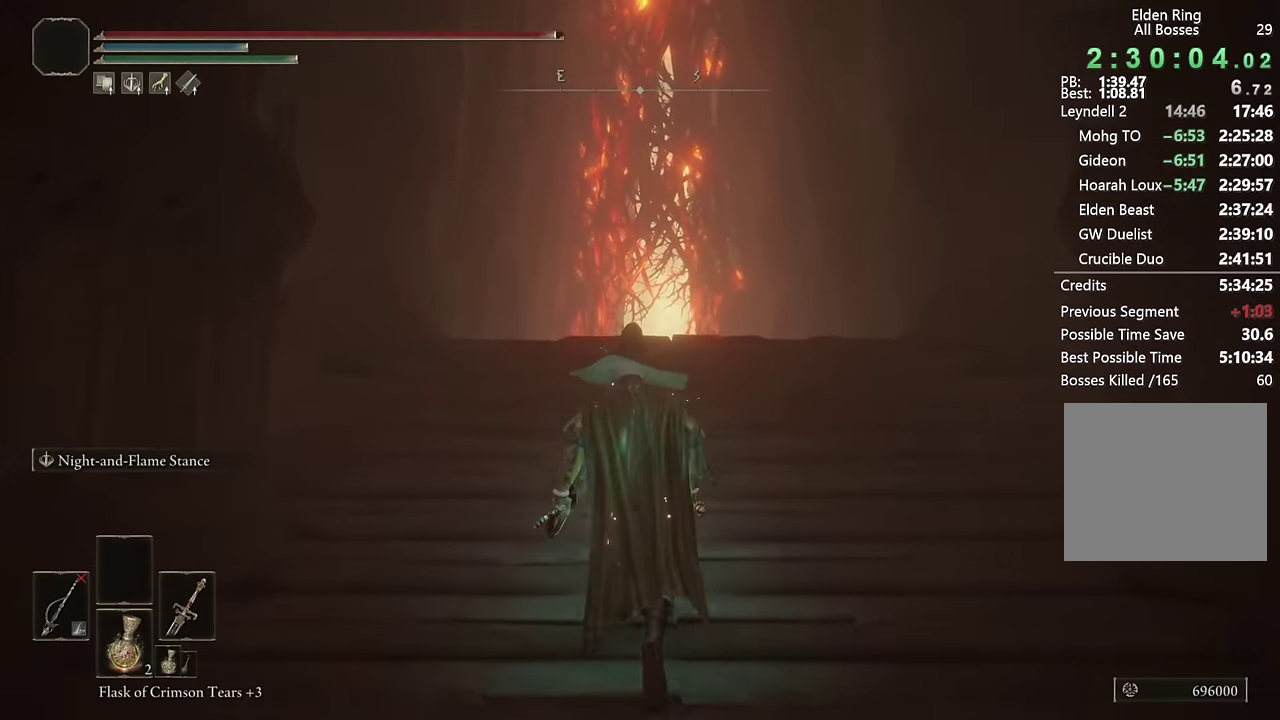
{"buttons": ["CIRCLE", "TRIANGLE"], "left_stick": "up", "right_stick": "center", "events": [[33, "right_stick", "down"], [116, "right_stick", "center"], [350, "TRIANGLE", "down"]]}
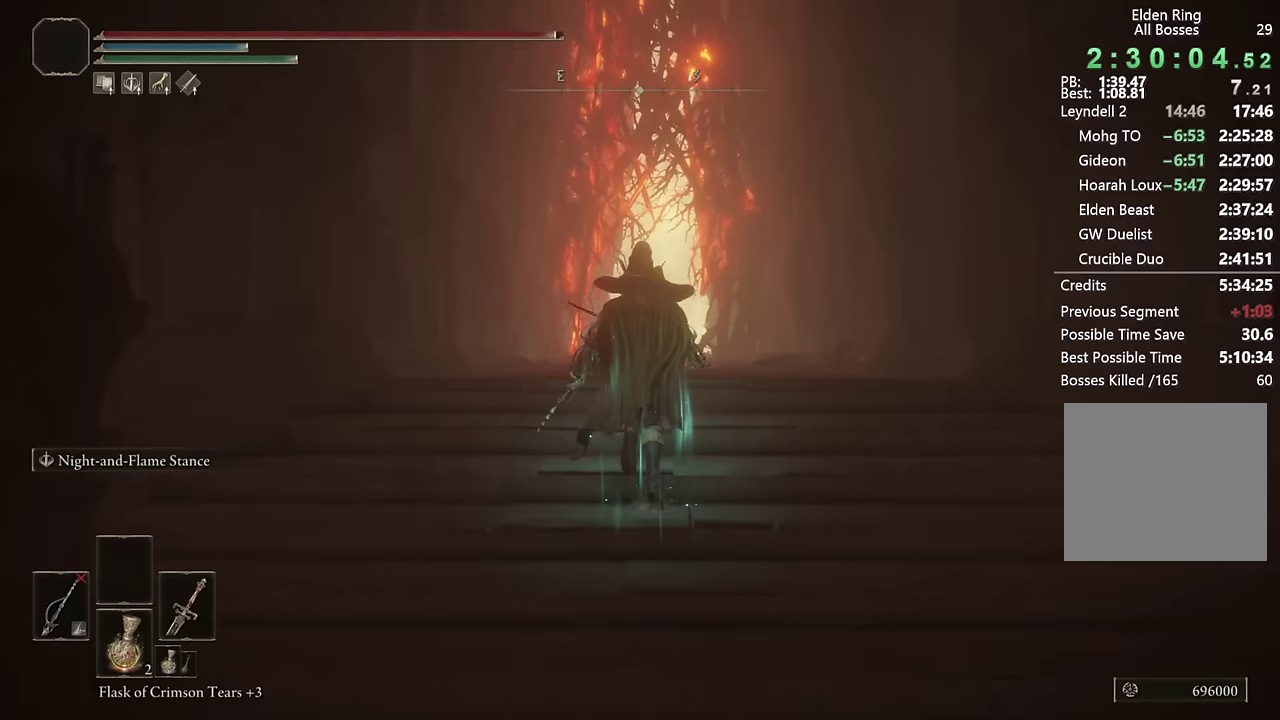
{"buttons": ["CIRCLE"], "left_stick": "up", "right_stick": "center", "events": [[117, "TRIANGLE", "up"]]}
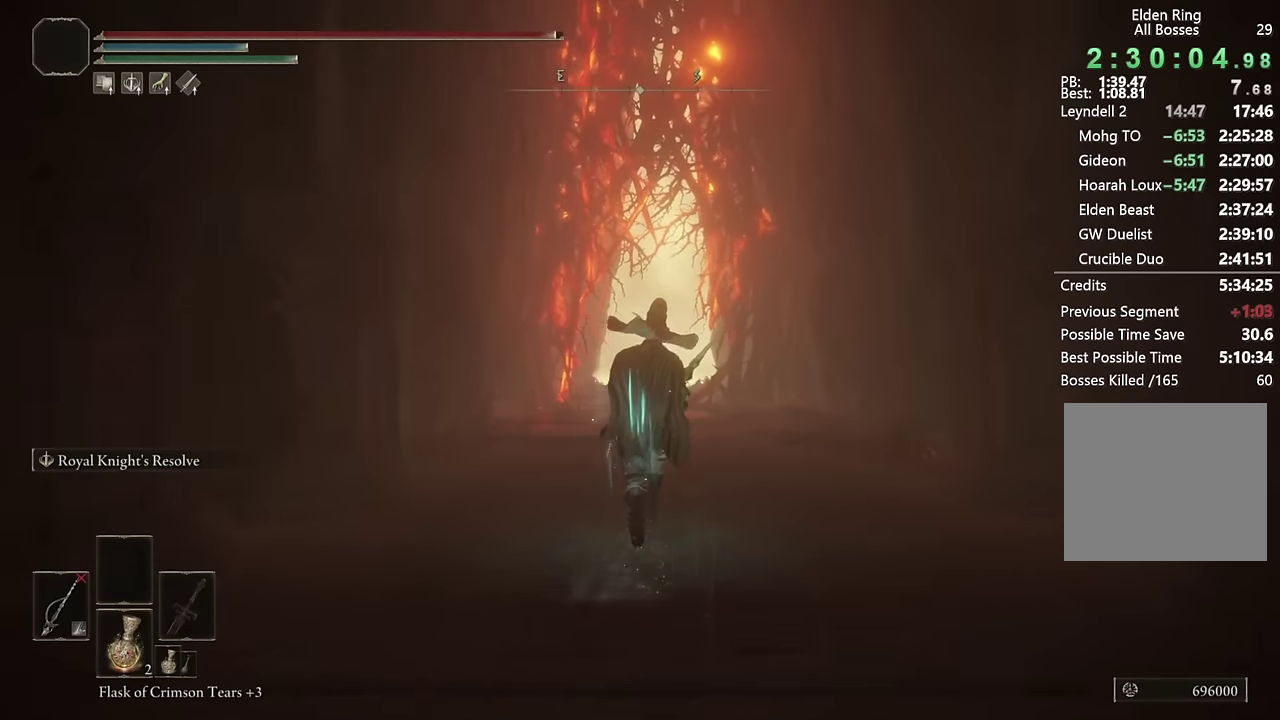
{"buttons": ["CIRCLE"], "left_stick": "up", "right_stick": "center", "events": []}
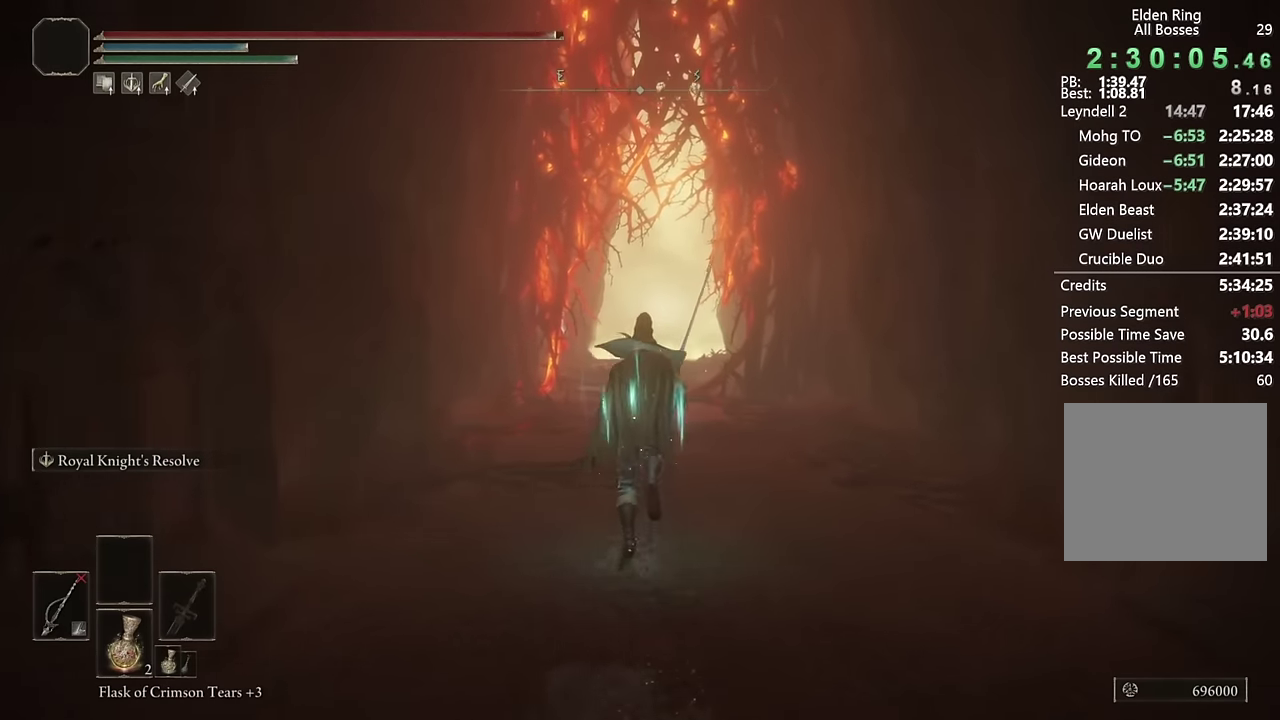
{"buttons": ["CIRCLE"], "left_stick": "up", "right_stick": "center", "events": []}
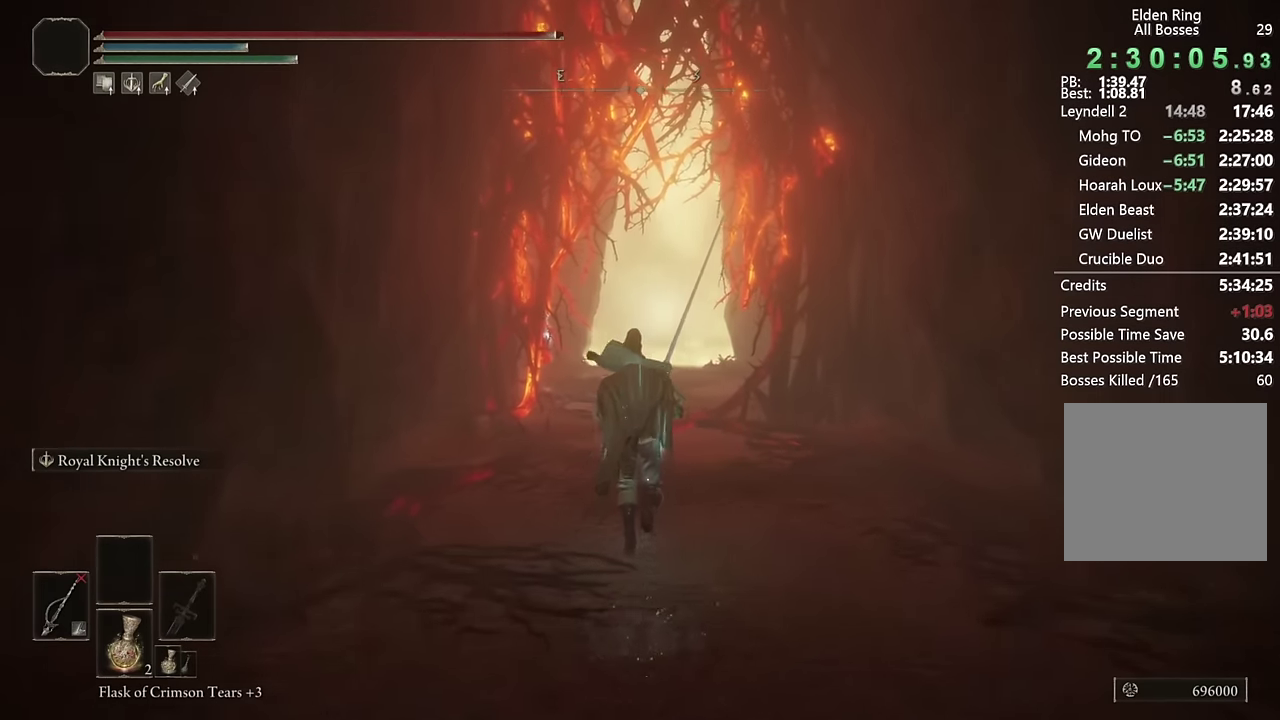
{"buttons": ["CIRCLE"], "left_stick": "up", "right_stick": "center", "events": []}
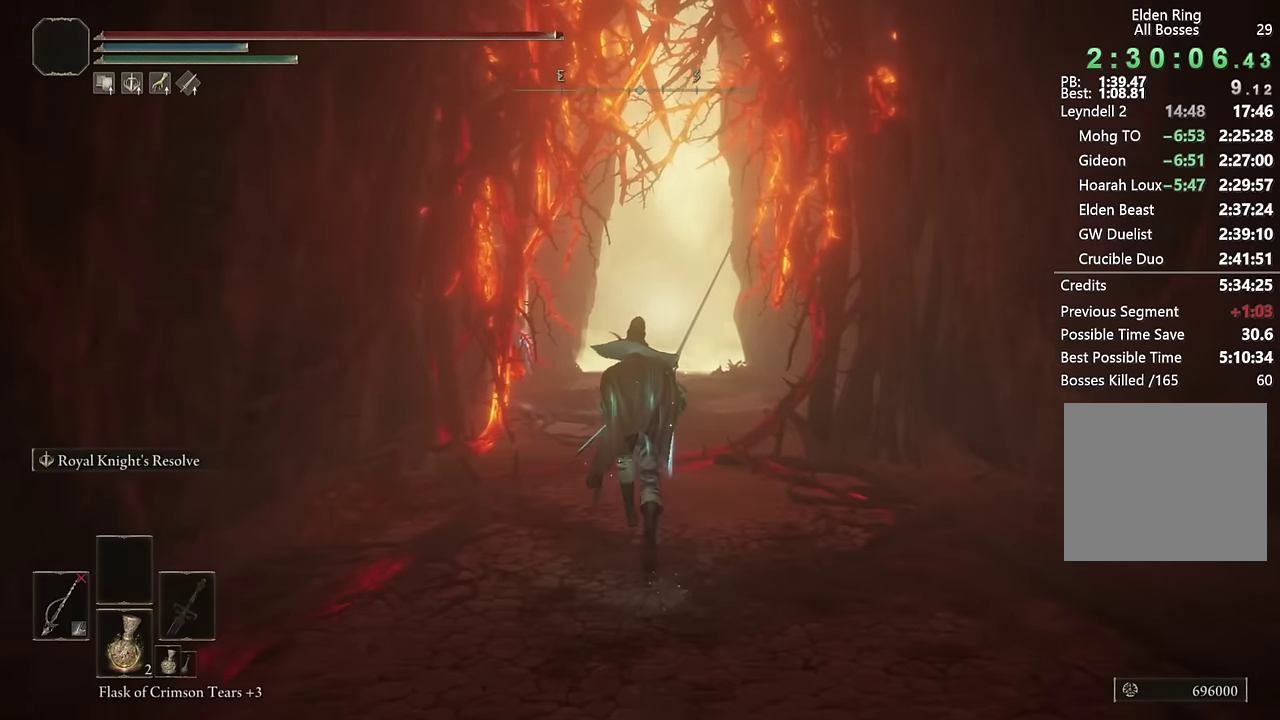
{"buttons": ["CIRCLE"], "left_stick": "up", "right_stick": "center", "events": [[267, "DPAD_DOWN", "down"], [350, "DPAD_DOWN", "up"], [450, "DPAD_DOWN", "down"], [500, "DPAD_DOWN", "up"]]}
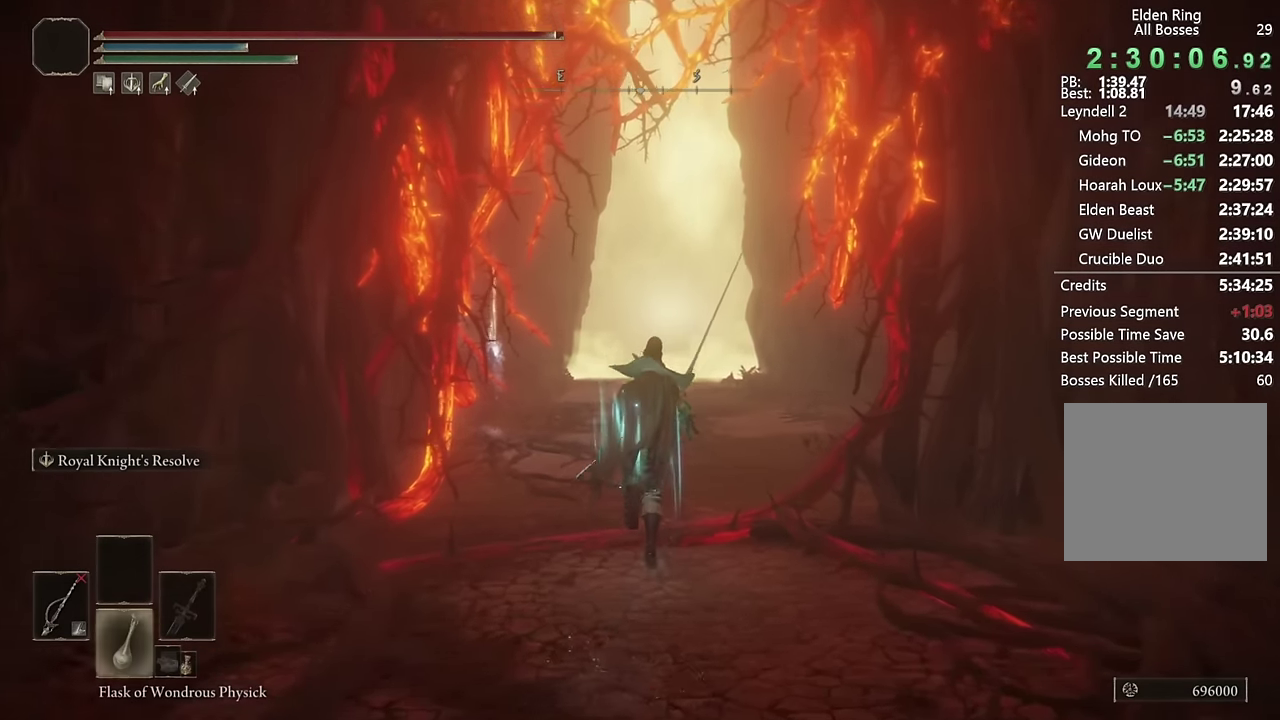
{"buttons": ["CIRCLE"], "left_stick": "up", "right_stick": "center", "events": [[100, "DPAD_DOWN", "down"], [167, "DPAD_DOWN", "up"]]}
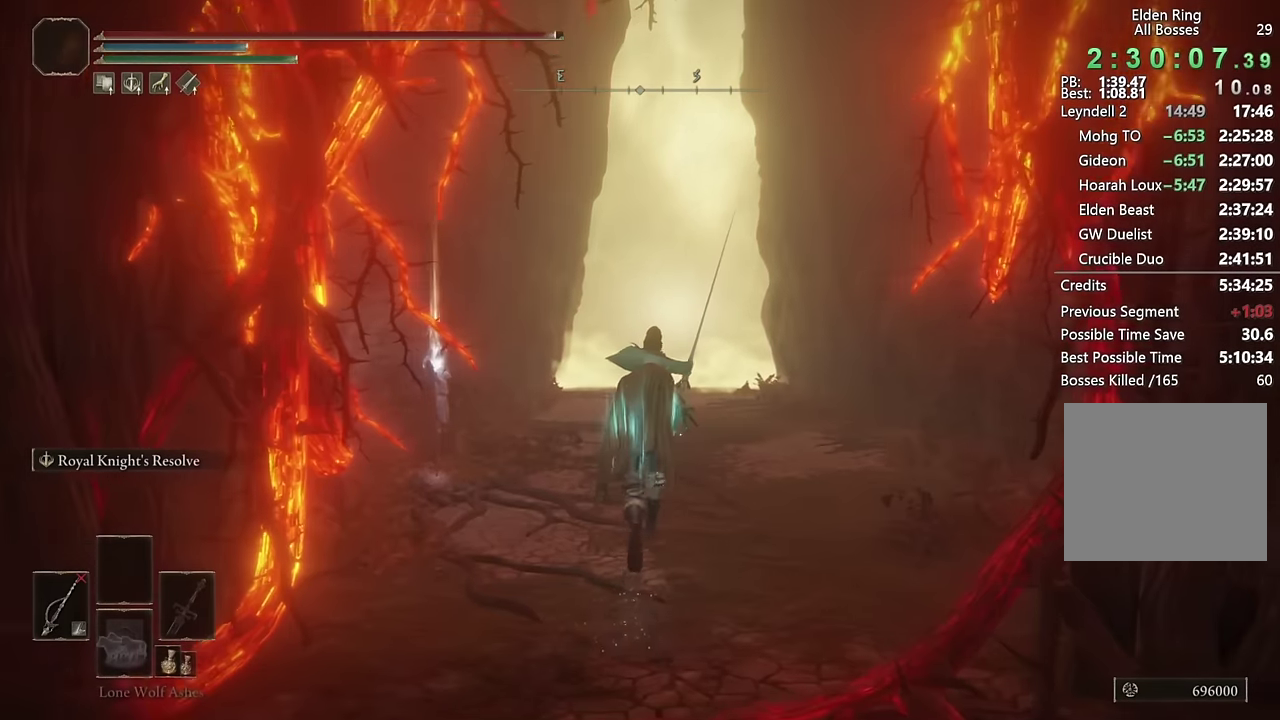
{"buttons": ["CIRCLE"], "left_stick": "up", "right_stick": "center", "events": []}
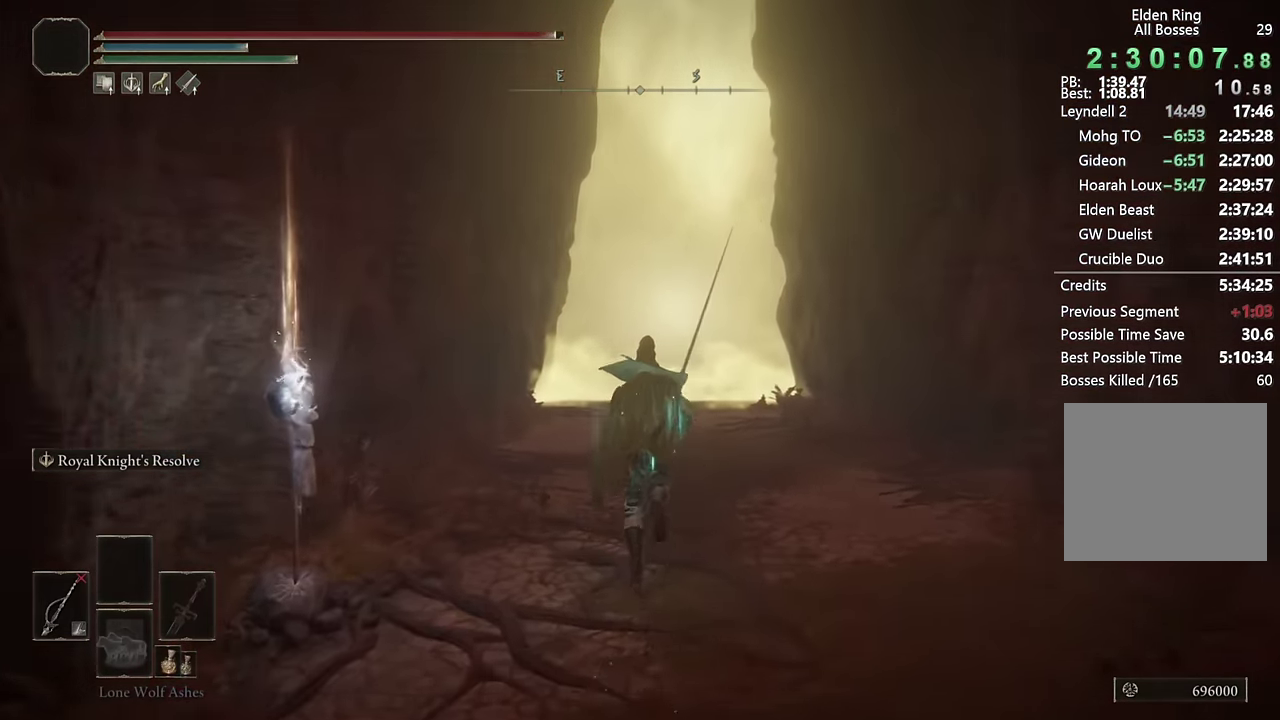
{"buttons": ["CIRCLE"], "left_stick": "up", "right_stick": "center", "events": [[150, "right_stick", "down"], [217, "right_stick", "center"]]}
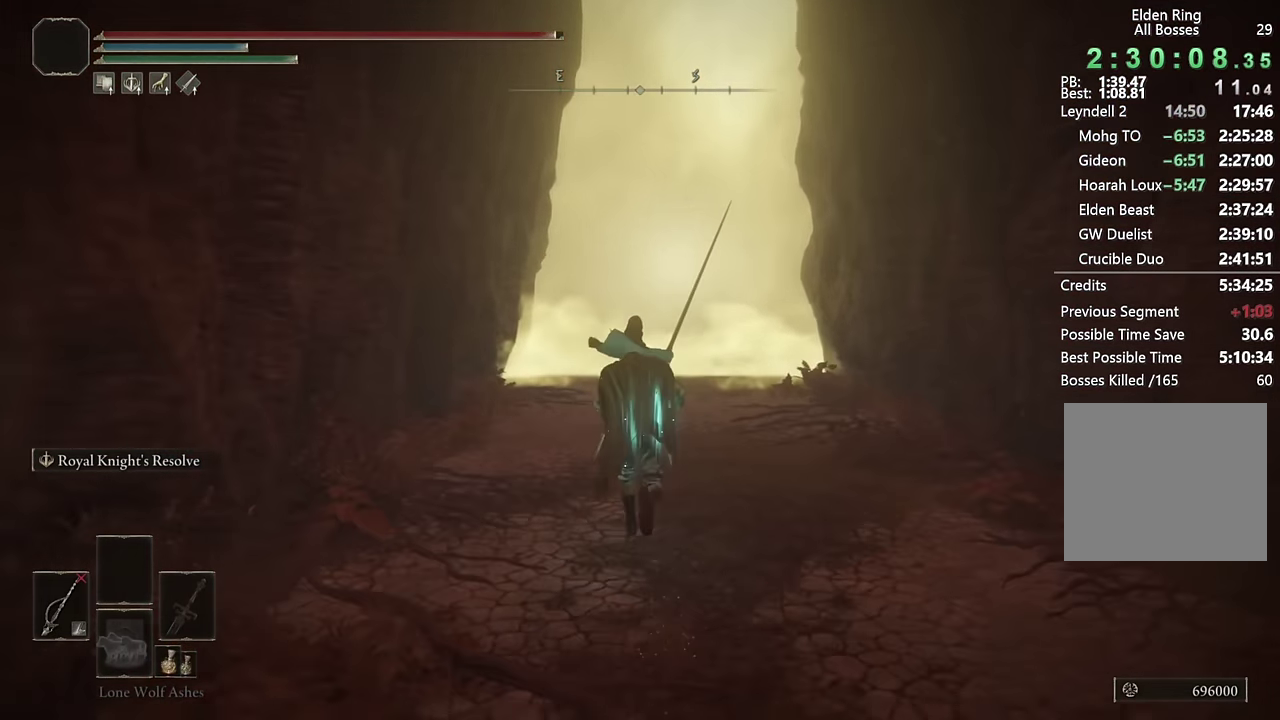
{"buttons": ["CIRCLE"], "left_stick": "up", "right_stick": "center", "events": []}
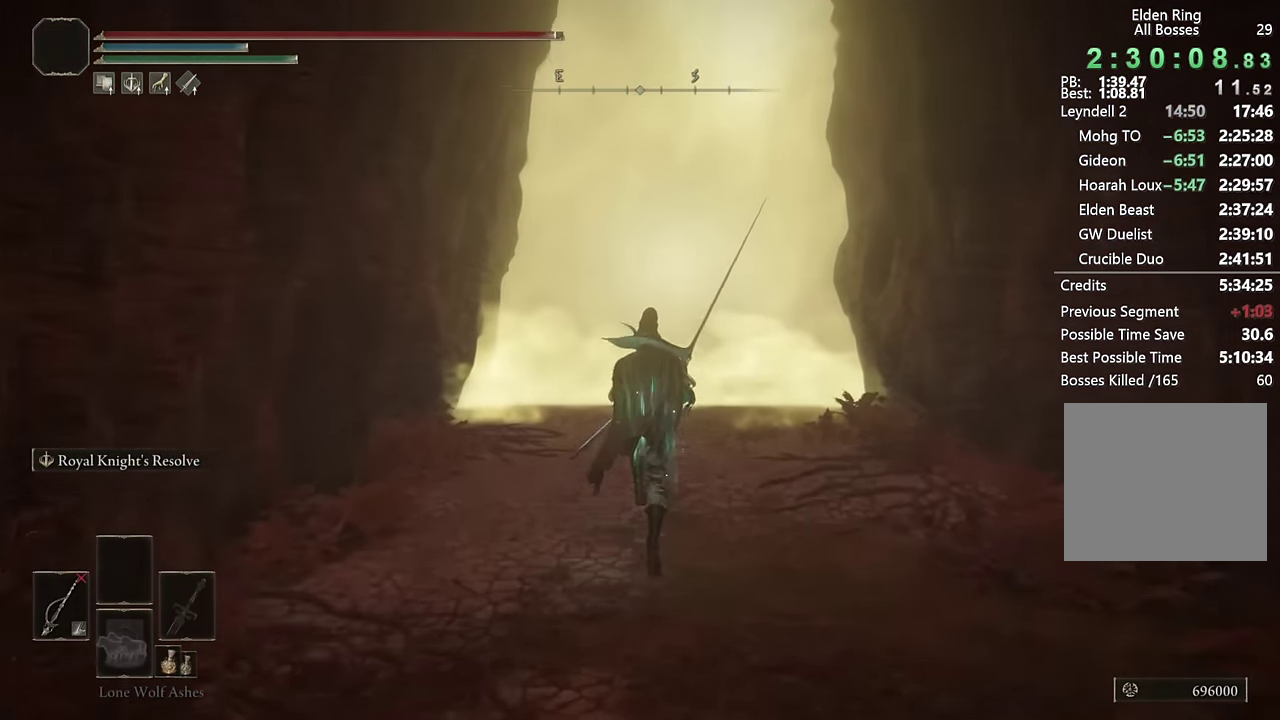
{"buttons": ["CIRCLE"], "left_stick": "up", "right_stick": "center", "events": []}
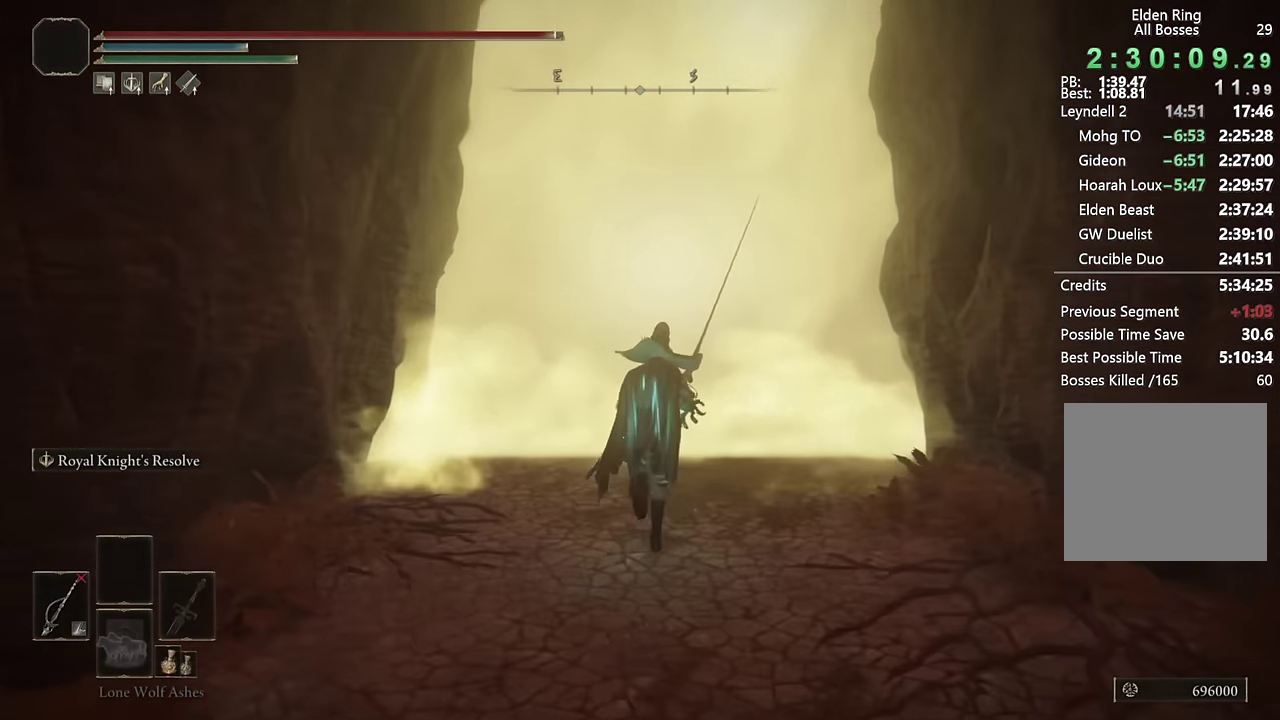
{"buttons": [], "left_stick": "up", "right_stick": "center", "events": [[284, "CIRCLE", "up"], [384, "TRIANGLE", "down"], [467, "TRIANGLE", "up"]]}
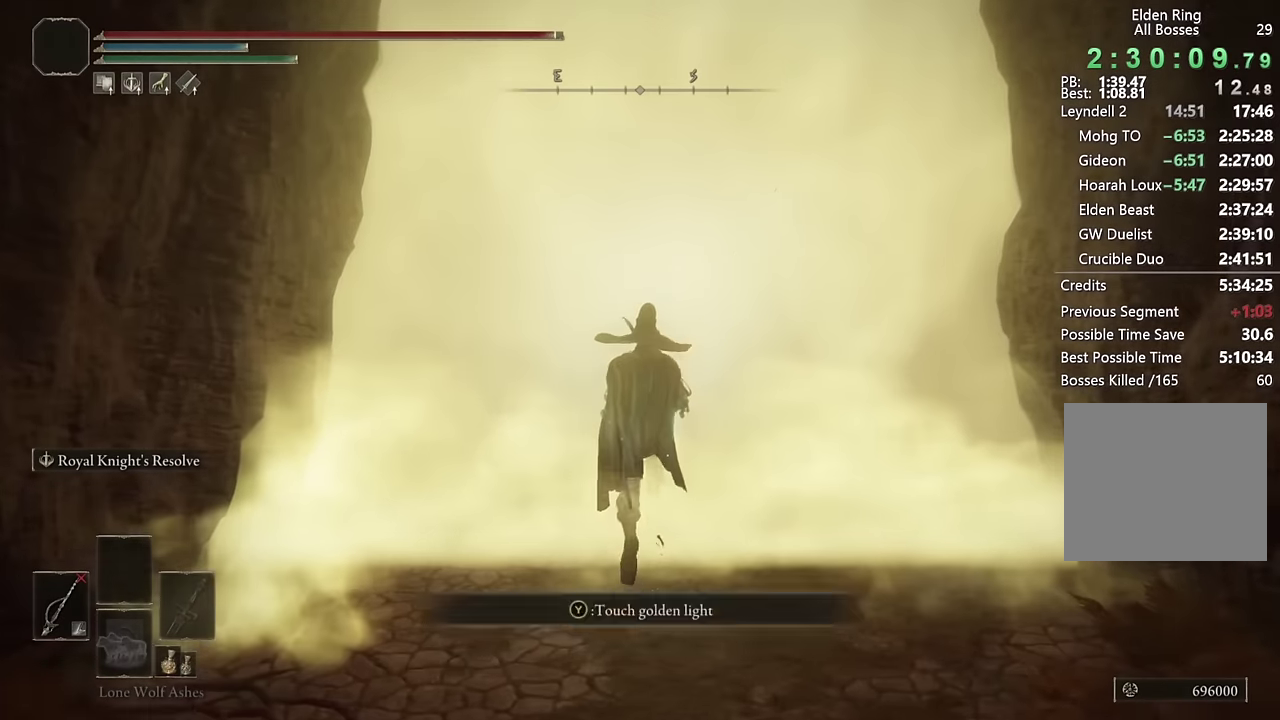
{"buttons": [], "left_stick": "up", "right_stick": "center", "events": [[34, "TRIANGLE", "down"], [117, "TRIANGLE", "up"], [167, "TRIANGLE", "down"], [250, "TRIANGLE", "up"]]}
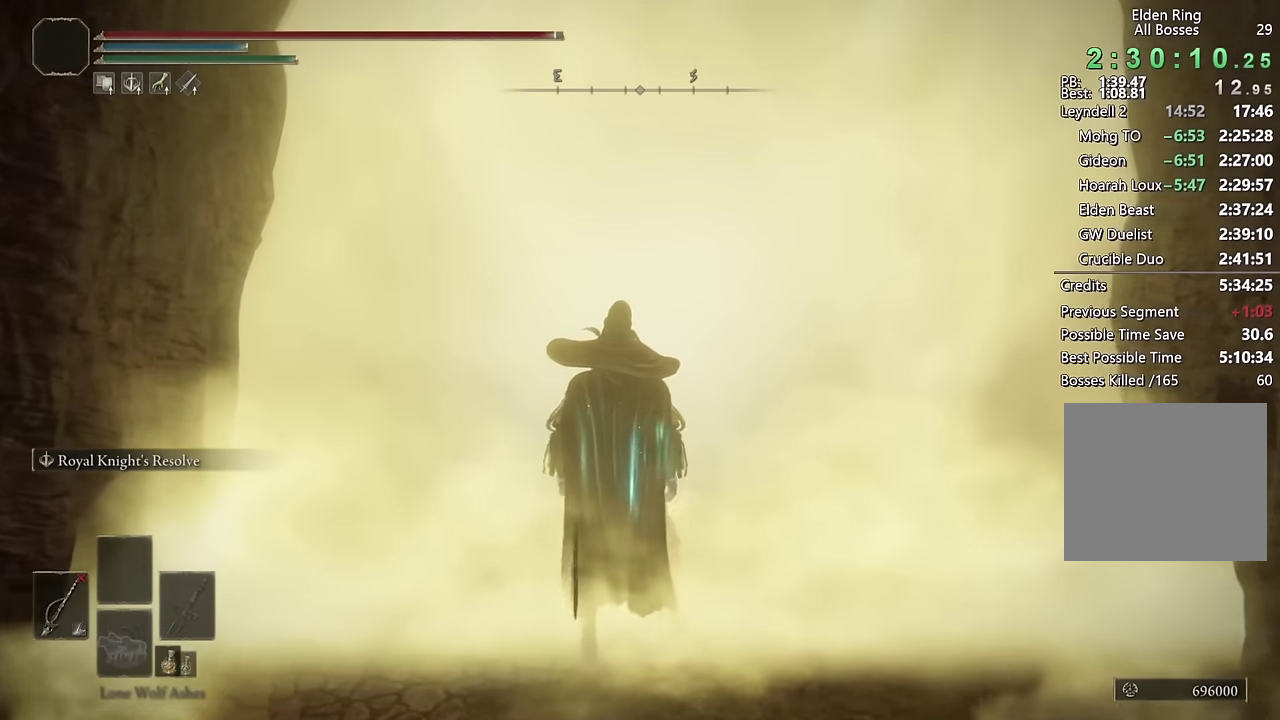
{"buttons": [], "left_stick": "center", "right_stick": "center", "events": [[167, "left_stick", "center"]]}